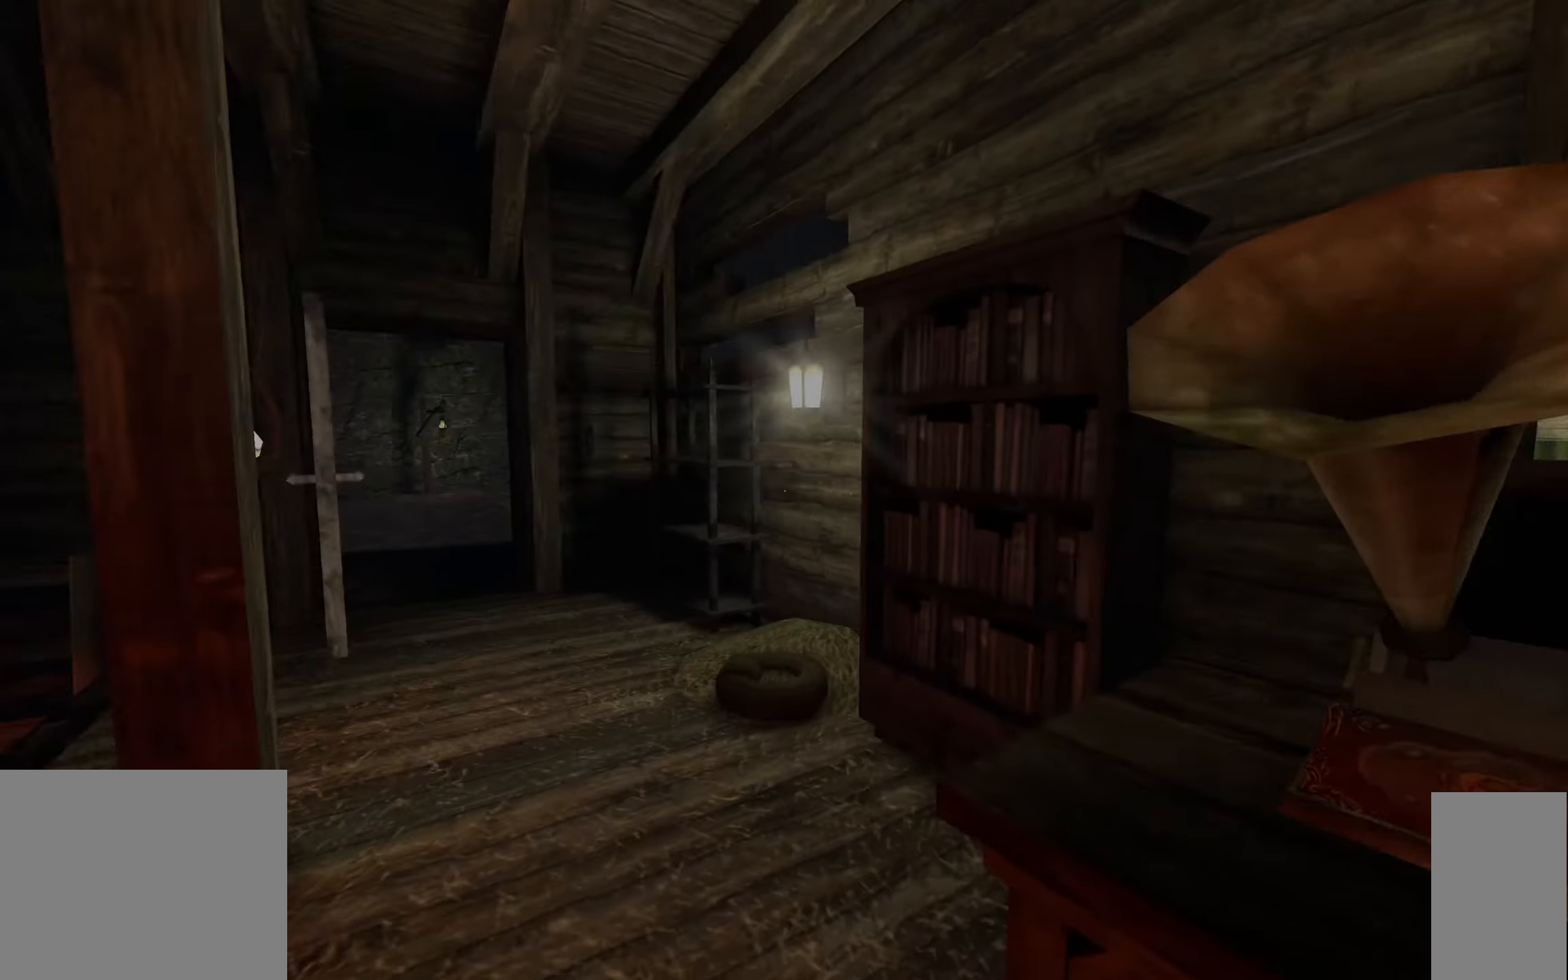
Gameplay with keyboard and mouse; each line is a JSON object with the keys and mouse buttons held at the frame after it. "events" lists presses ("down") and releases ("up") of "1", "2", "3", "a", "c", "ctrl", "d", "e", "escape", "f", "f5", "f9", "h", "j", "q", "r", "s", "shift", "space", "tab", "v", "w", "x", "z", "mouse_left", "mouse_wheel" and "mouse_right" between this image and that frame as [ms after this image, input, new state], when the widget could be followed in between. "mouse_left", "mouse_wheel", "mouse_right" = the "left", "wheel", "right" buttons of the "mouse" list. No other keys are recorded. "wheel" means that the mouse wheel is clicked or scrolled. Mouse movement is not recorded.
{"keys": ["w"], "mouse": [], "events": [[300, "w", "down"]]}
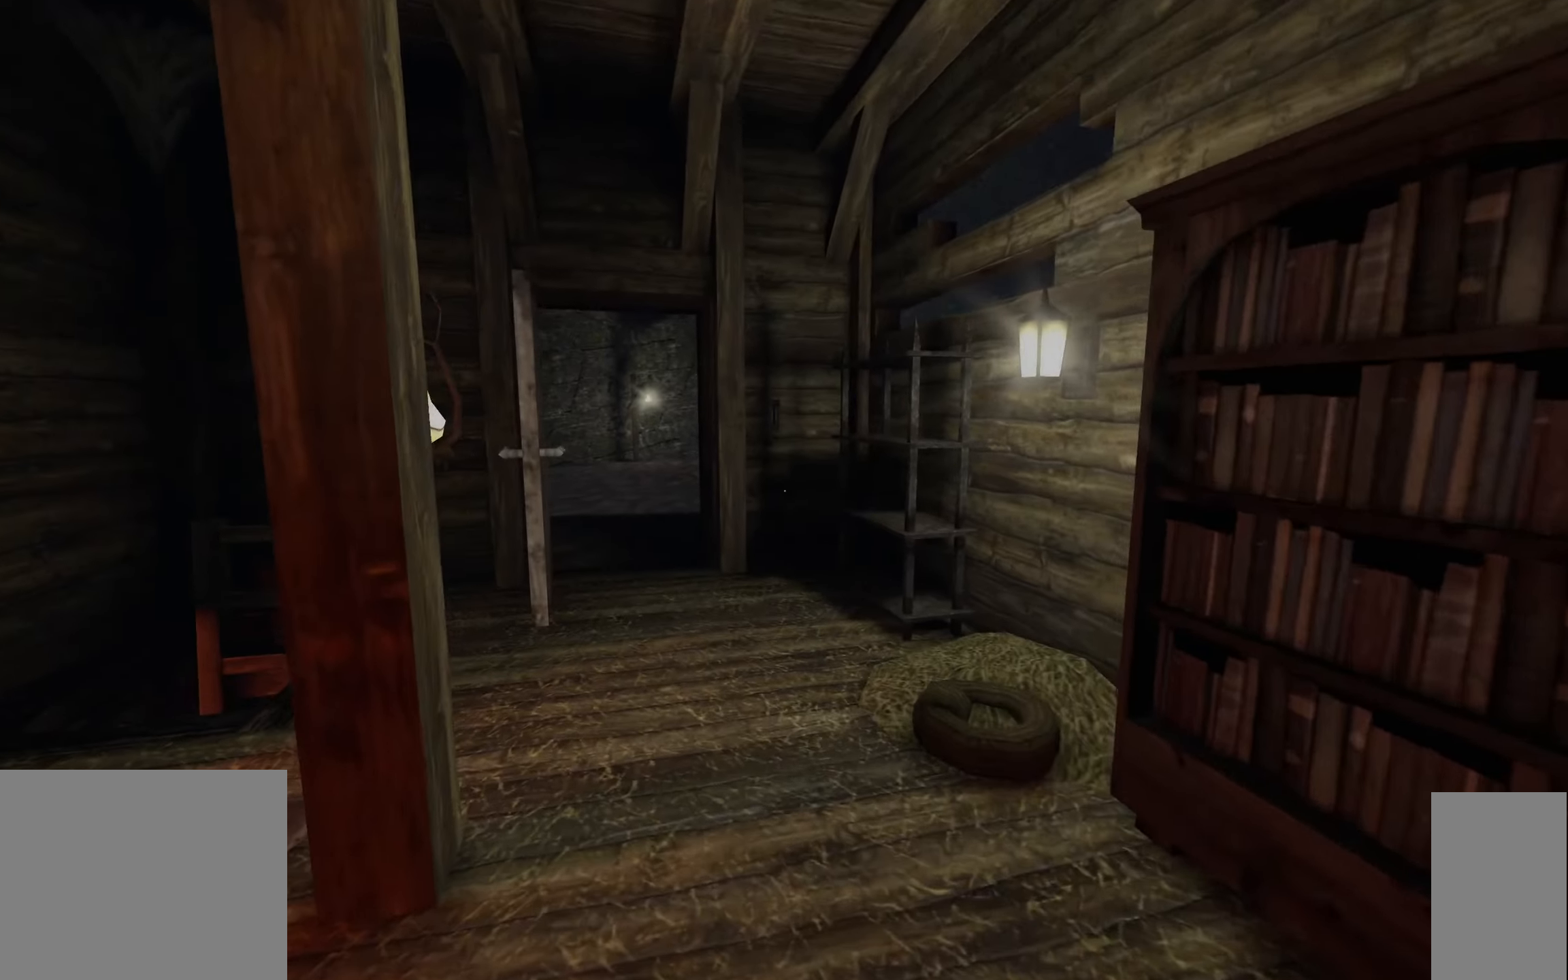
{"keys": ["d", "w"], "mouse": [], "events": [[350, "d", "down"]]}
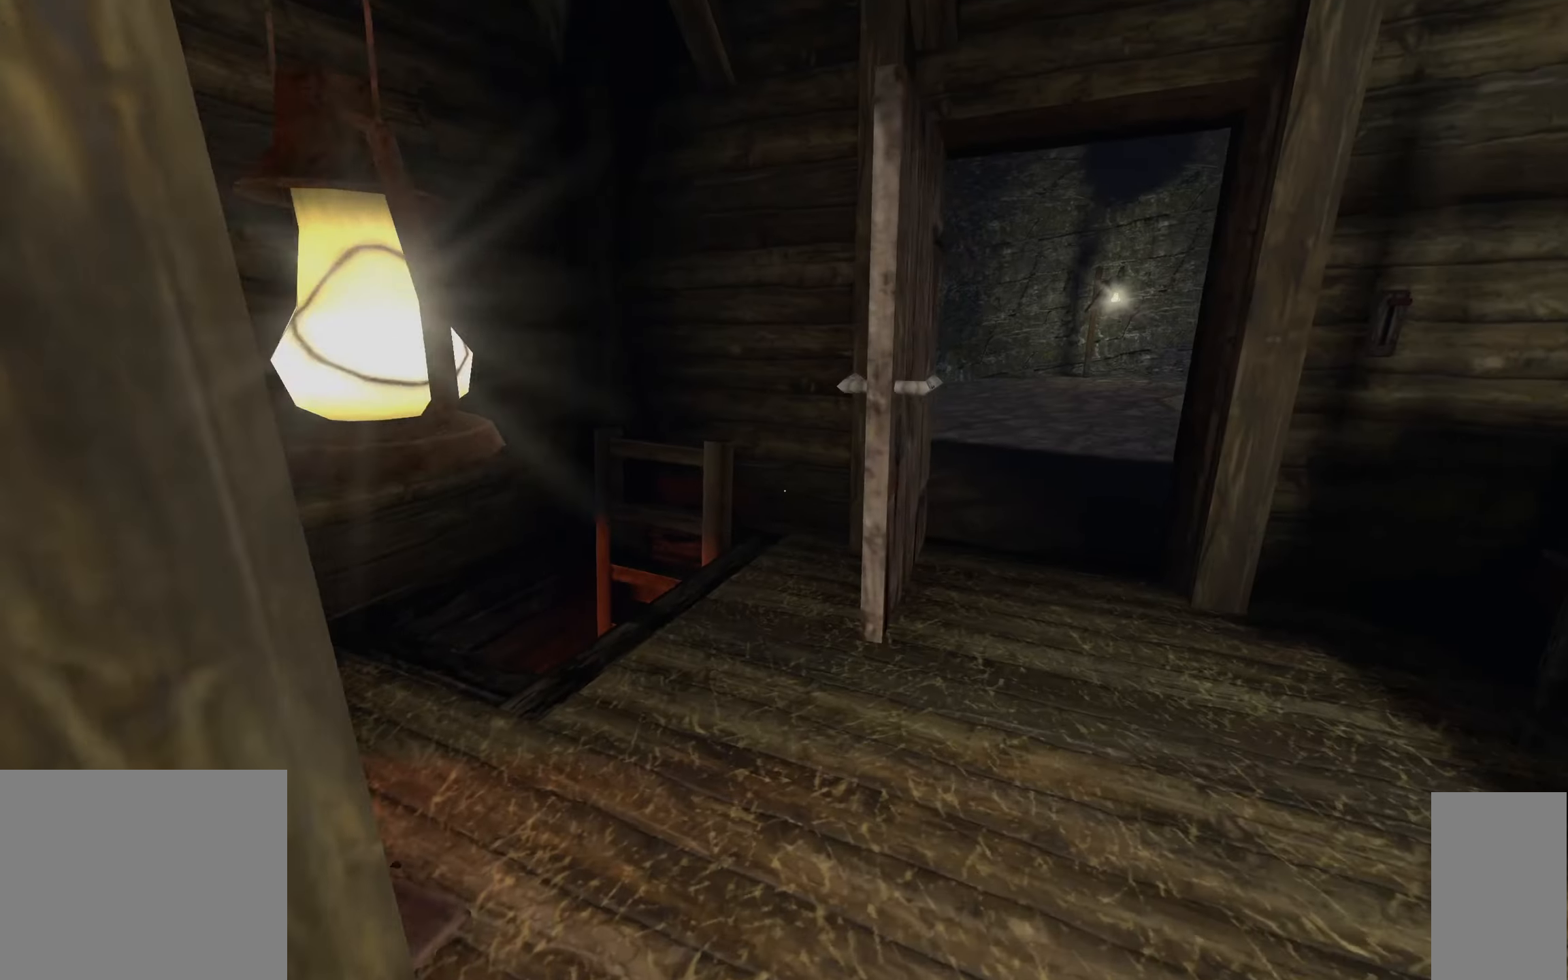
{"keys": ["w"], "mouse": [], "events": [[66, "d", "up"]]}
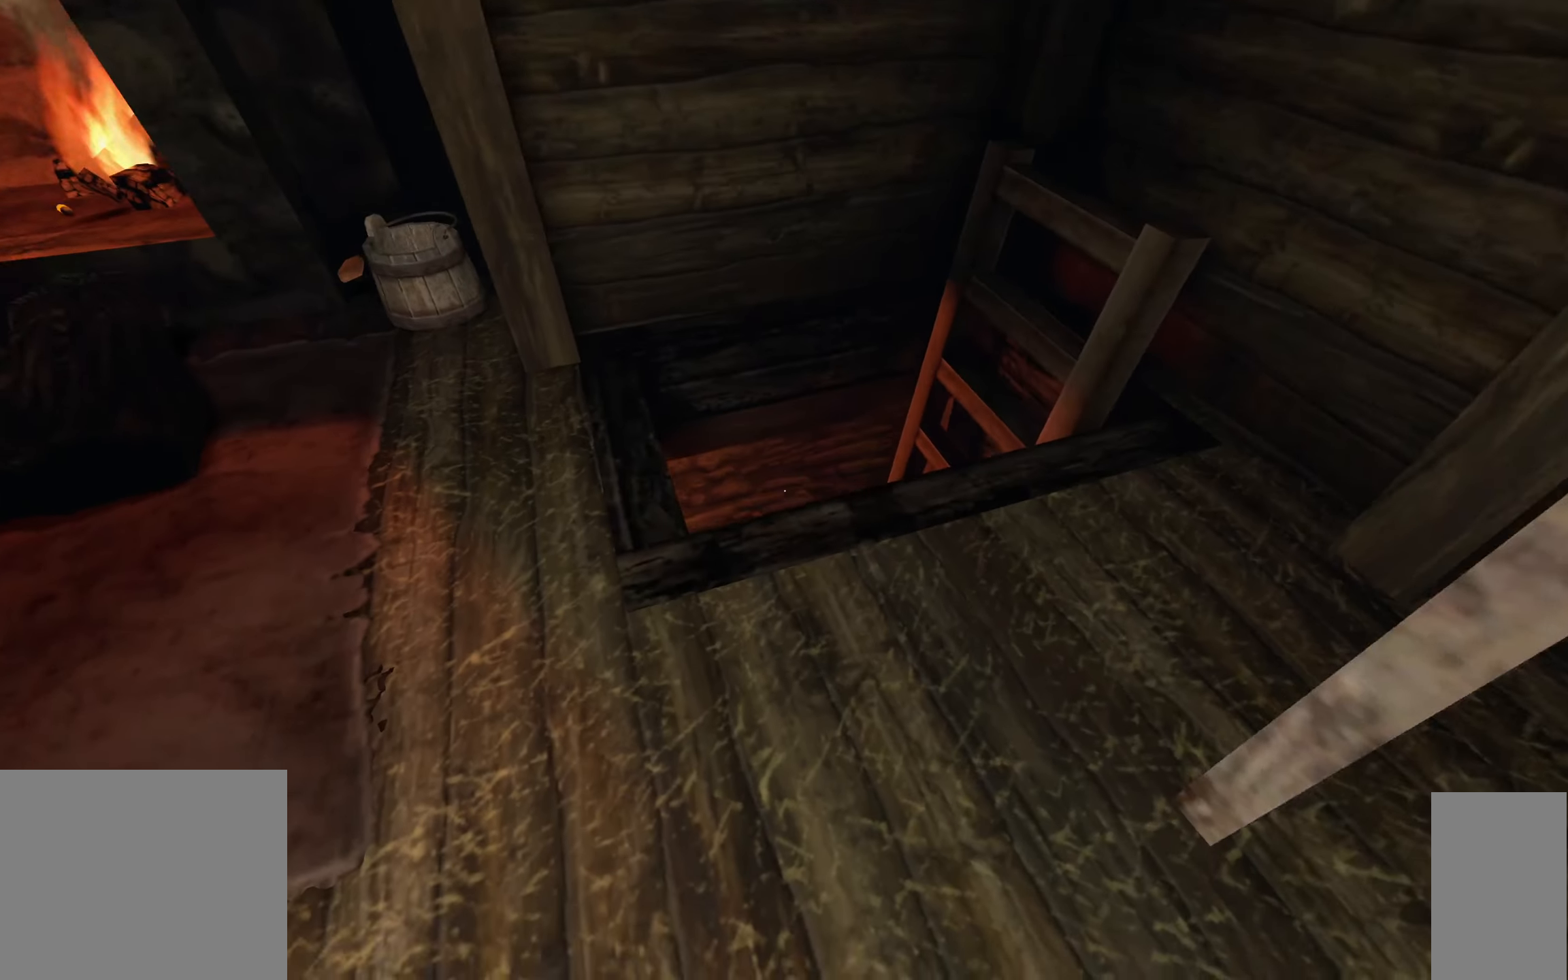
{"keys": ["w"], "mouse": [], "events": [[183, "d", "down"], [283, "d", "up"]]}
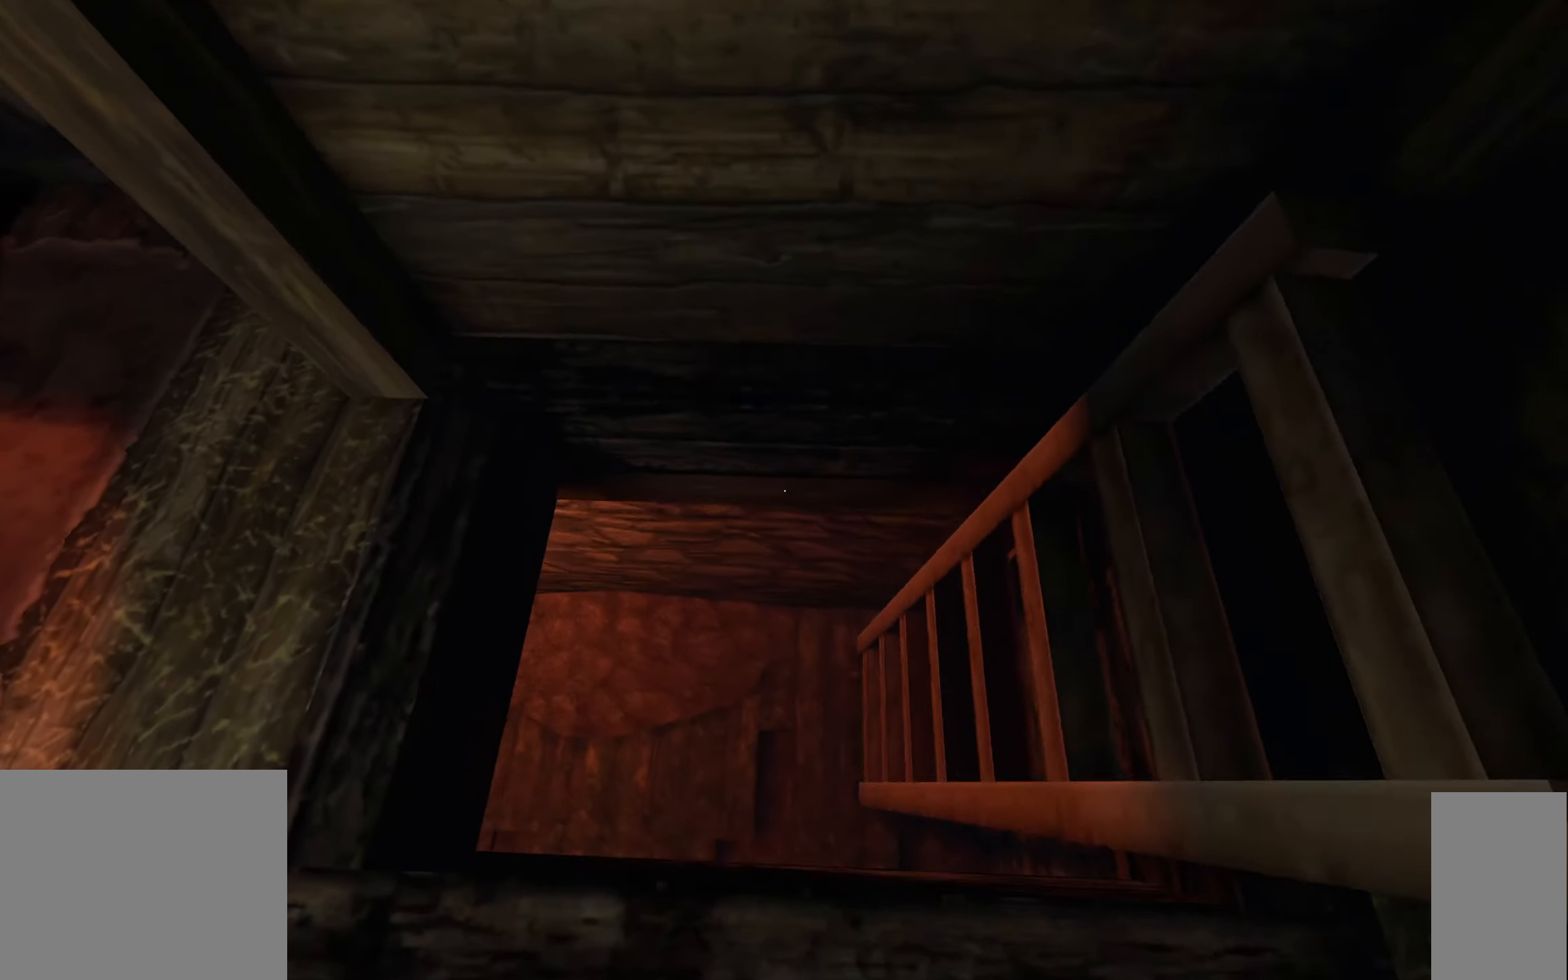
{"keys": [], "mouse": [], "events": [[200, "w", "up"]]}
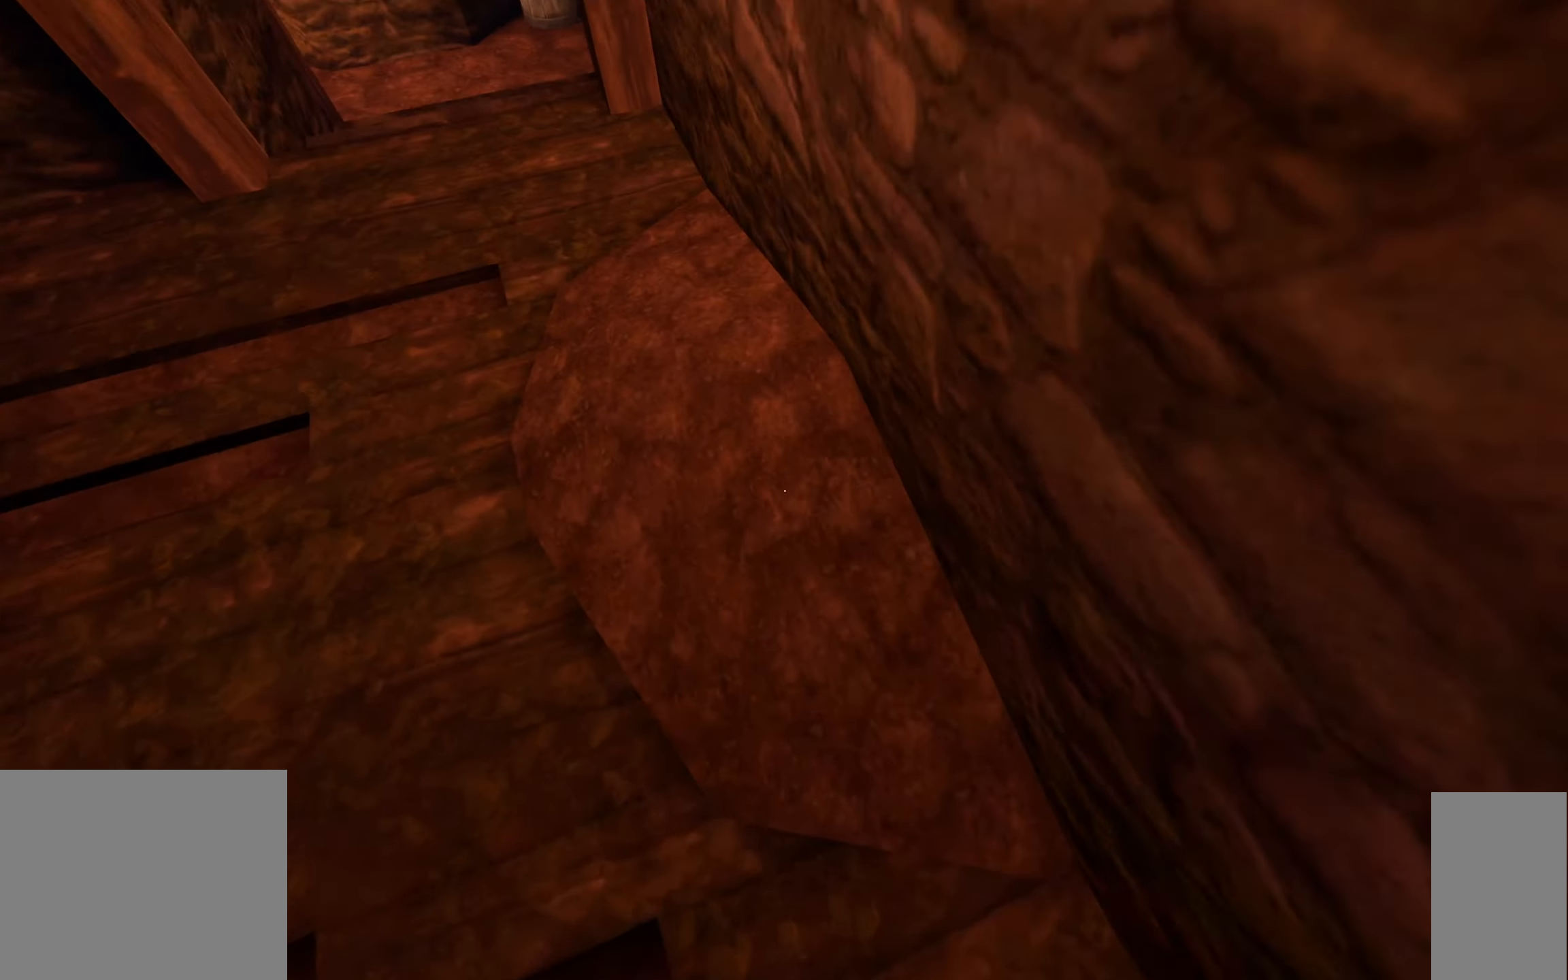
{"keys": ["w"], "mouse": [], "events": [[50, "w", "down"]]}
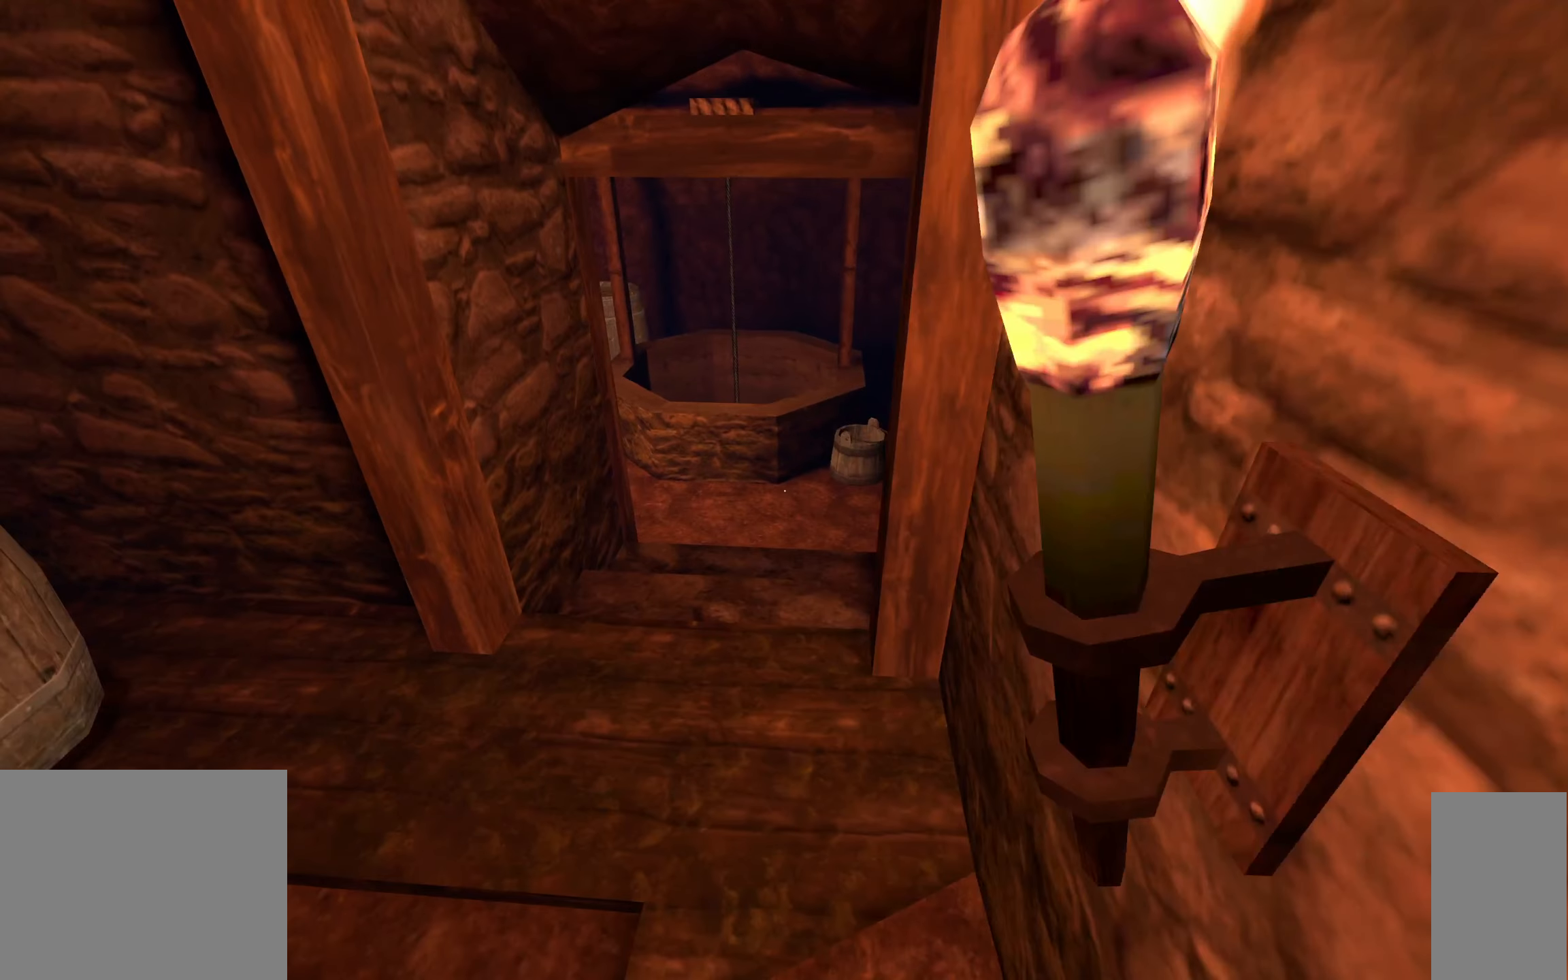
{"keys": ["w"], "mouse": [], "events": []}
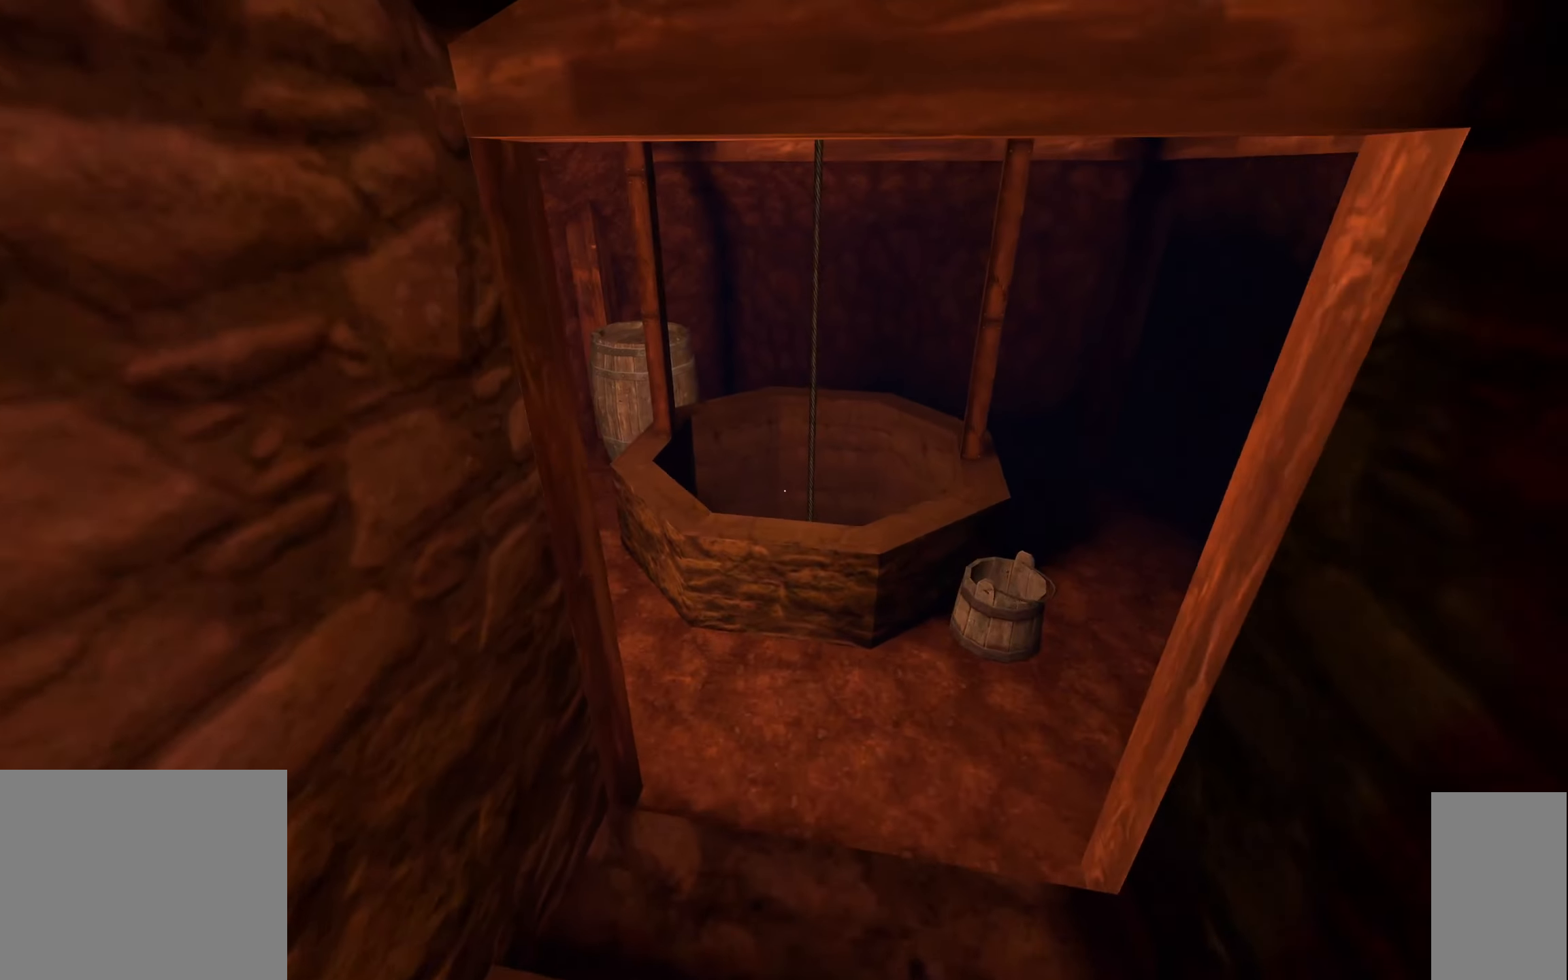
{"keys": ["d", "w"], "mouse": [], "events": [[250, "d", "down"]]}
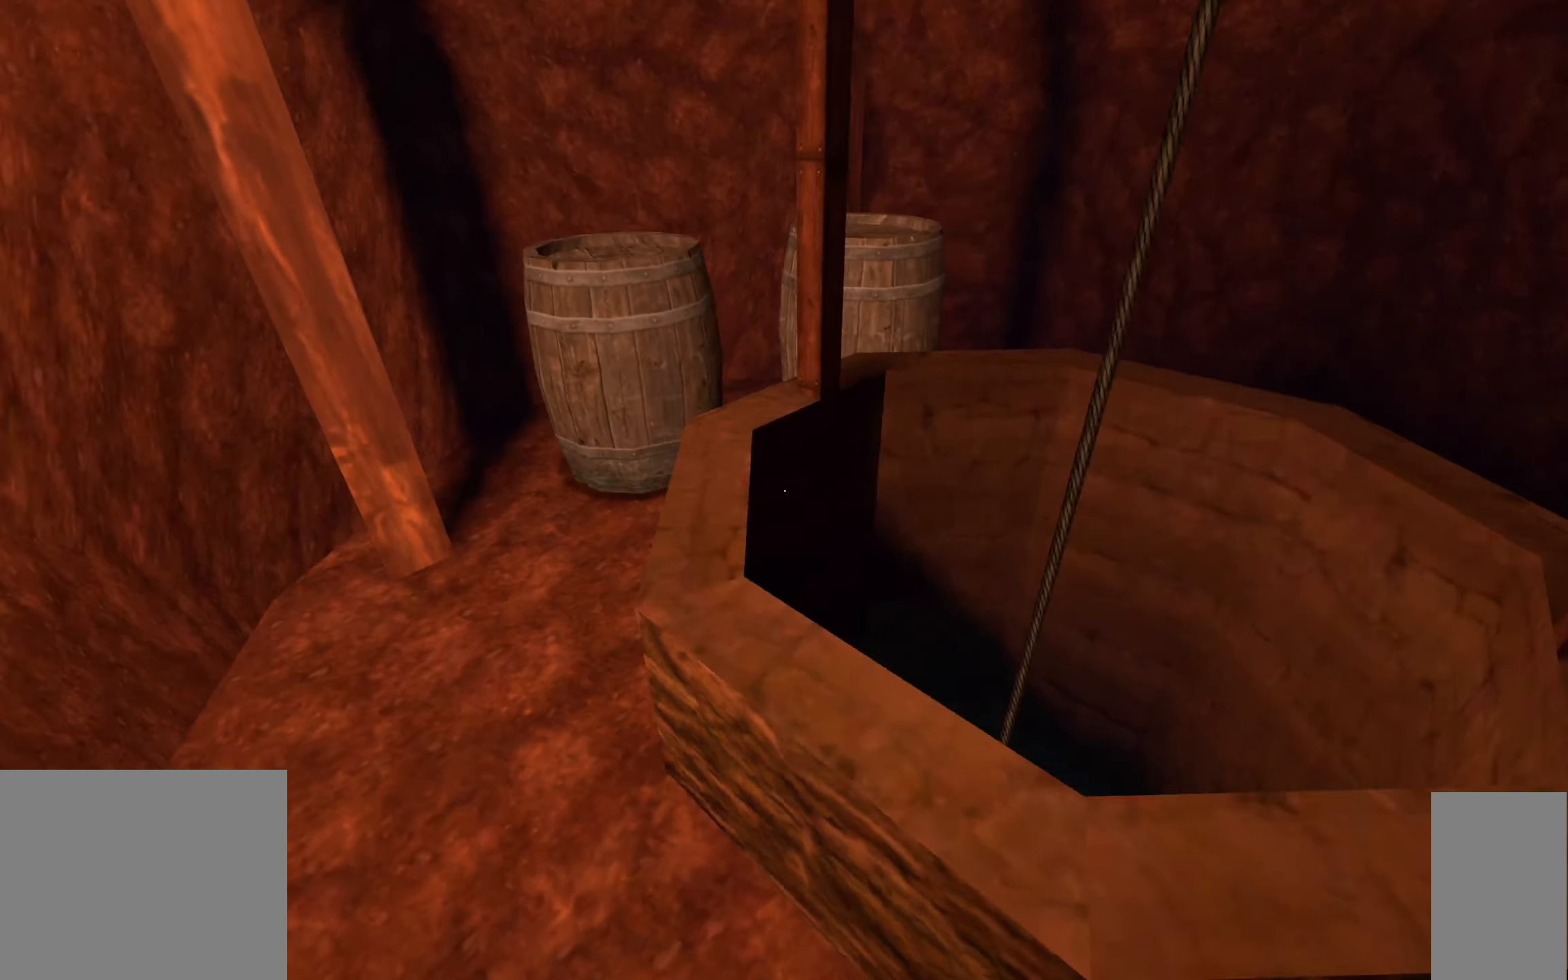
{"keys": ["space"], "mouse": [], "events": [[67, "w", "up"], [83, "d", "up"], [417, "space", "down"]]}
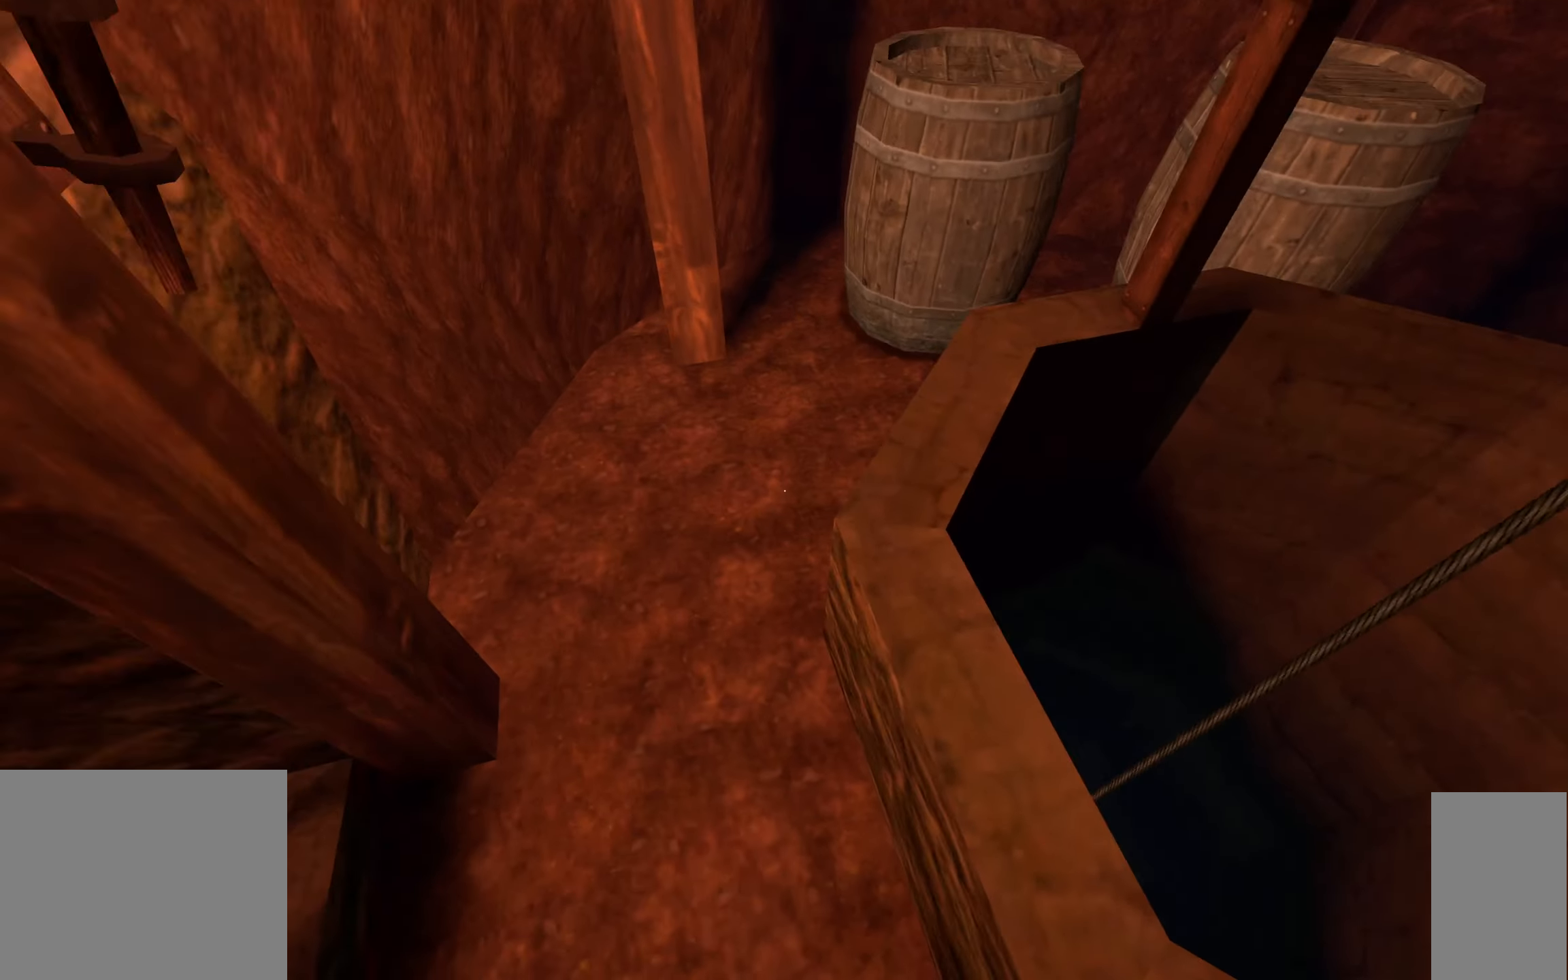
{"keys": [], "mouse": [], "events": [[83, "d", "down"], [83, "space", "up"], [183, "d", "up"]]}
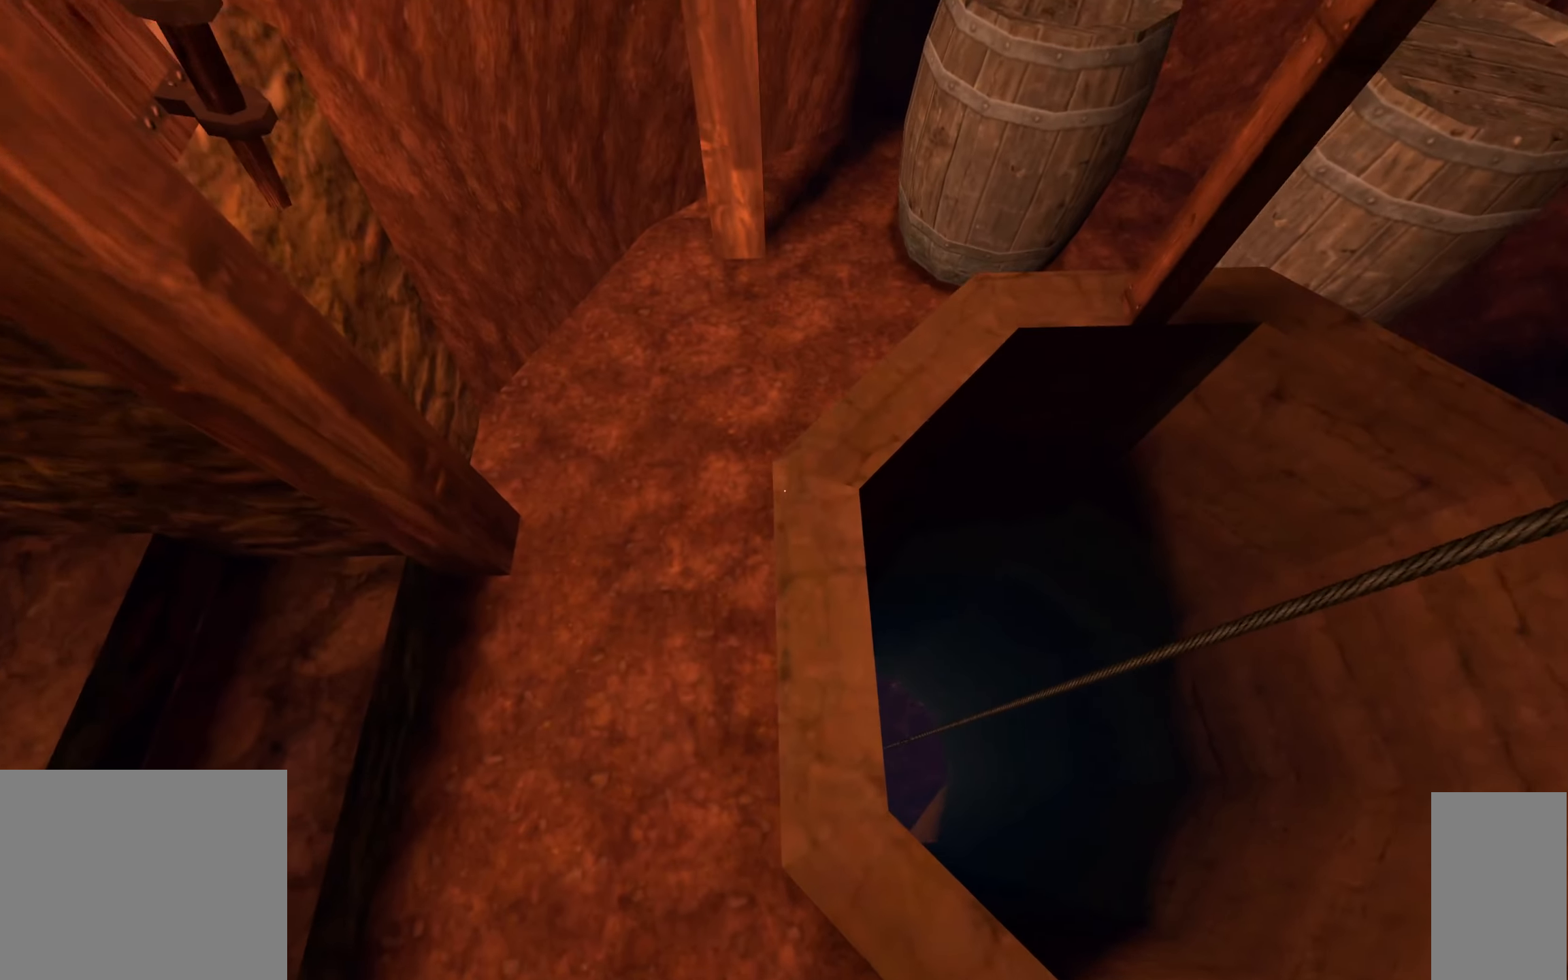
{"keys": [], "mouse": [], "events": []}
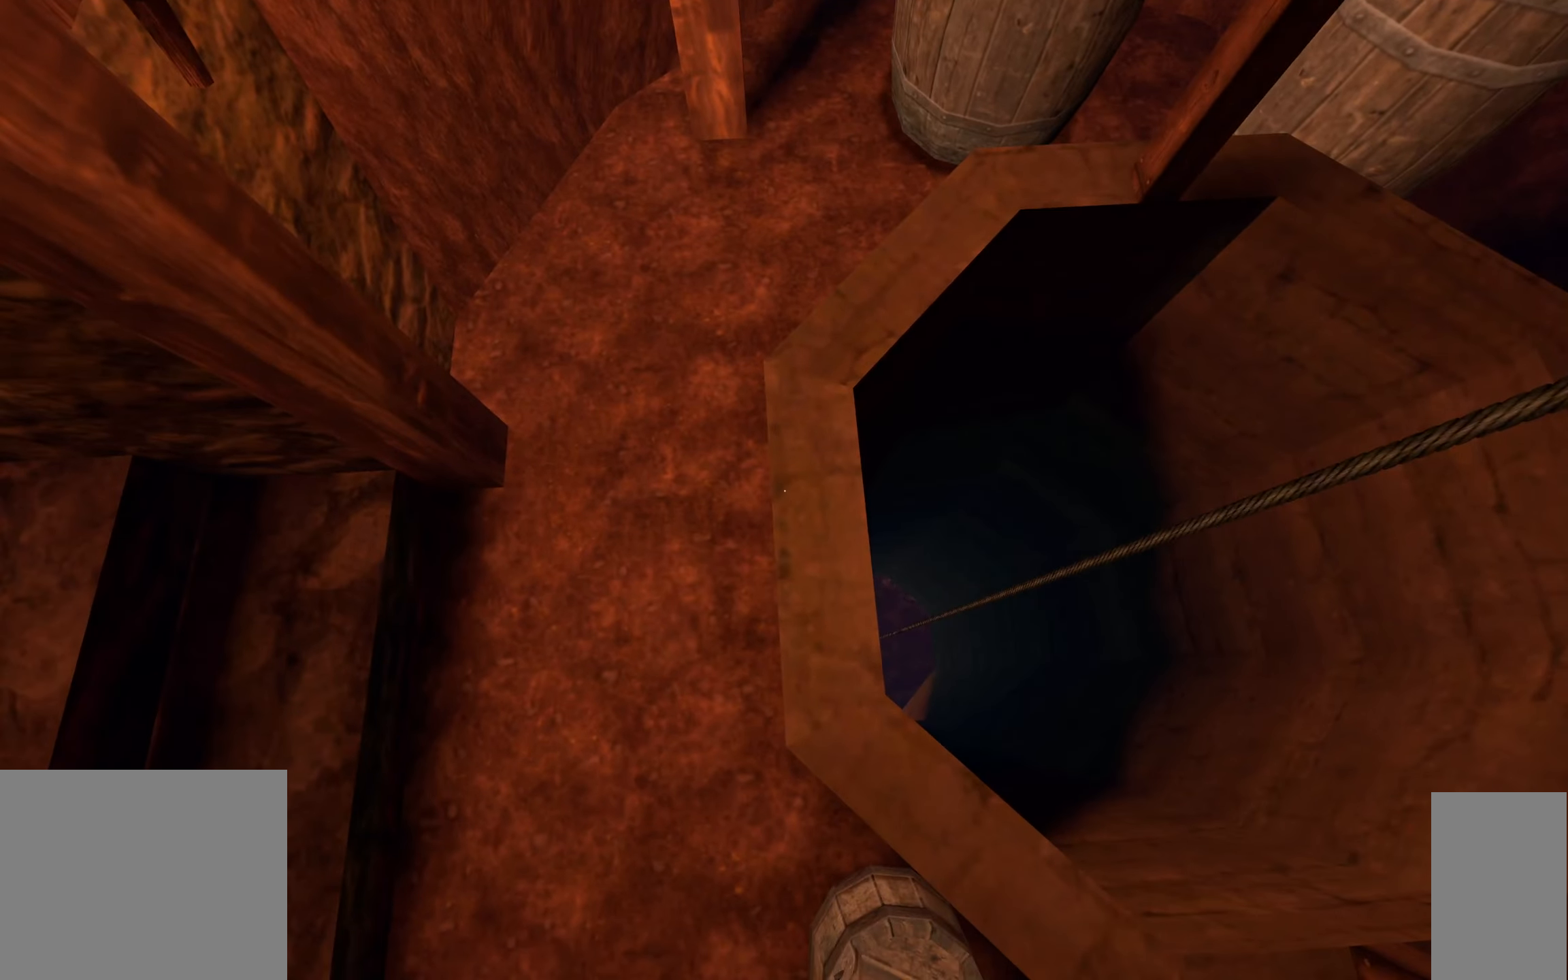
{"keys": [], "mouse": [], "events": [[350, "w", "down"], [417, "w", "up"]]}
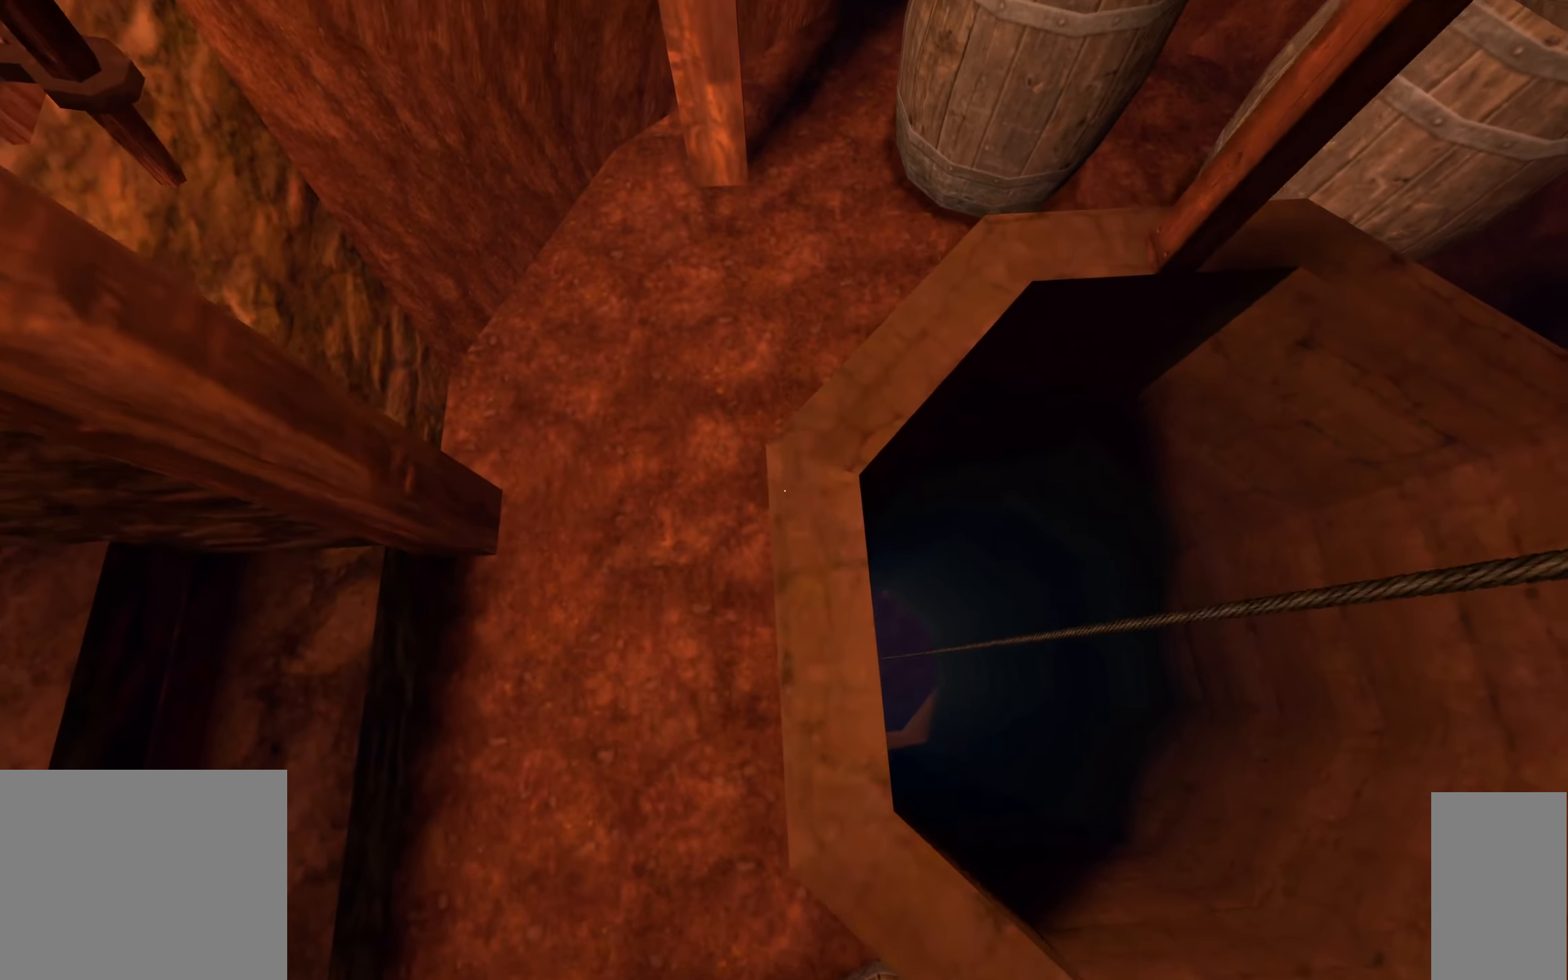
{"keys": [], "mouse": [], "events": [[300, "d", "down"], [334, "d", "up"]]}
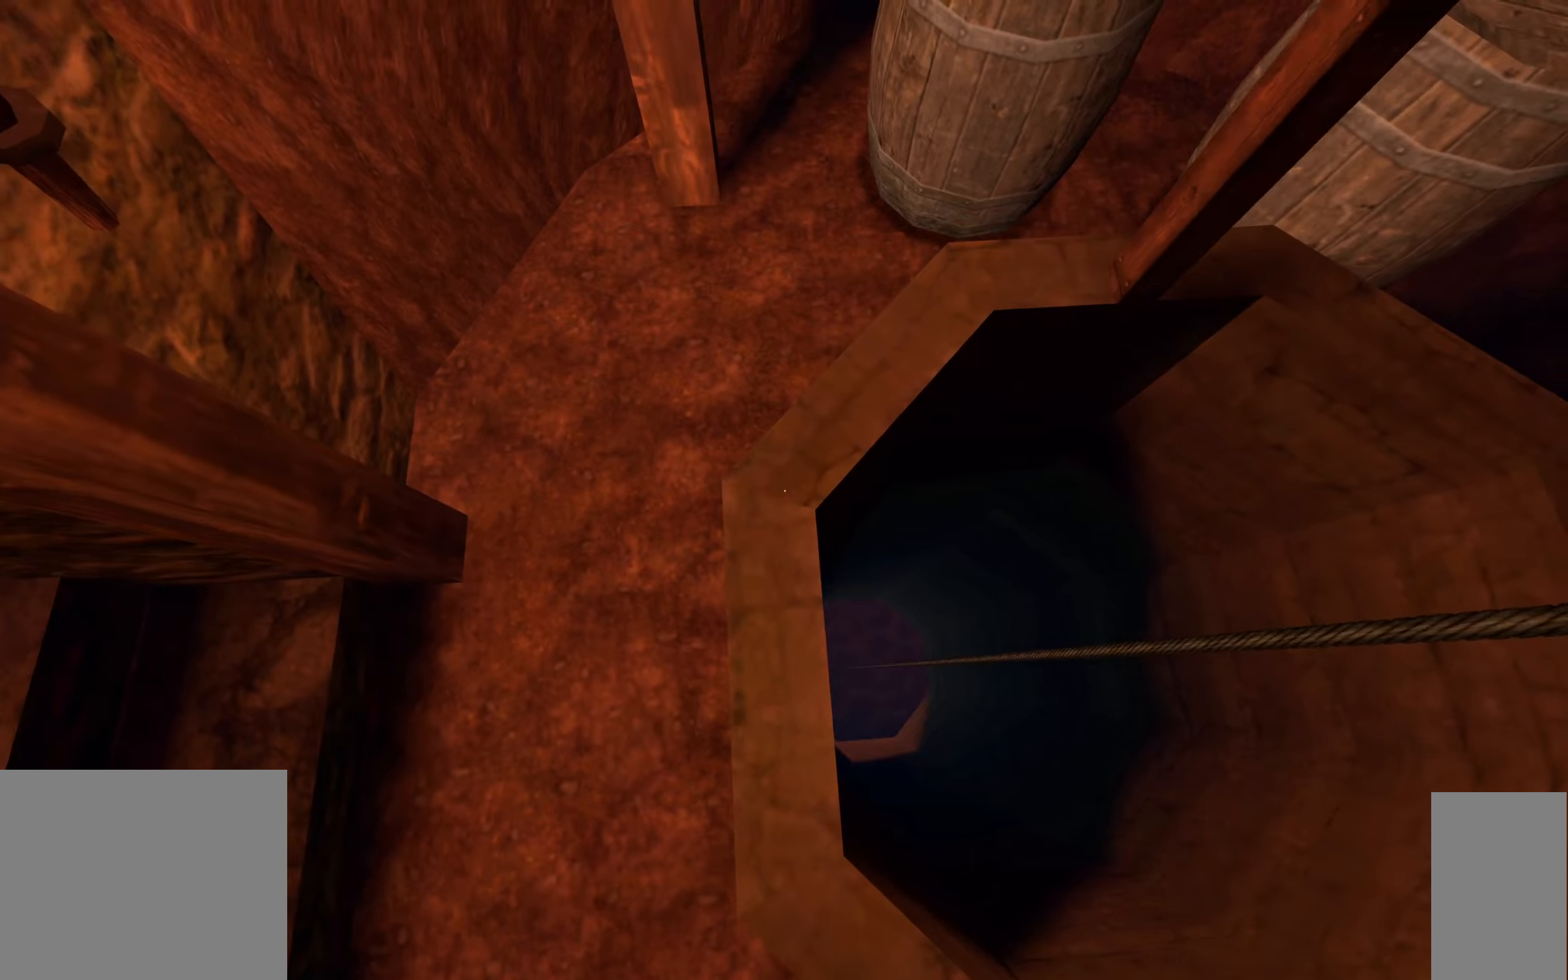
{"keys": [], "mouse": [], "events": []}
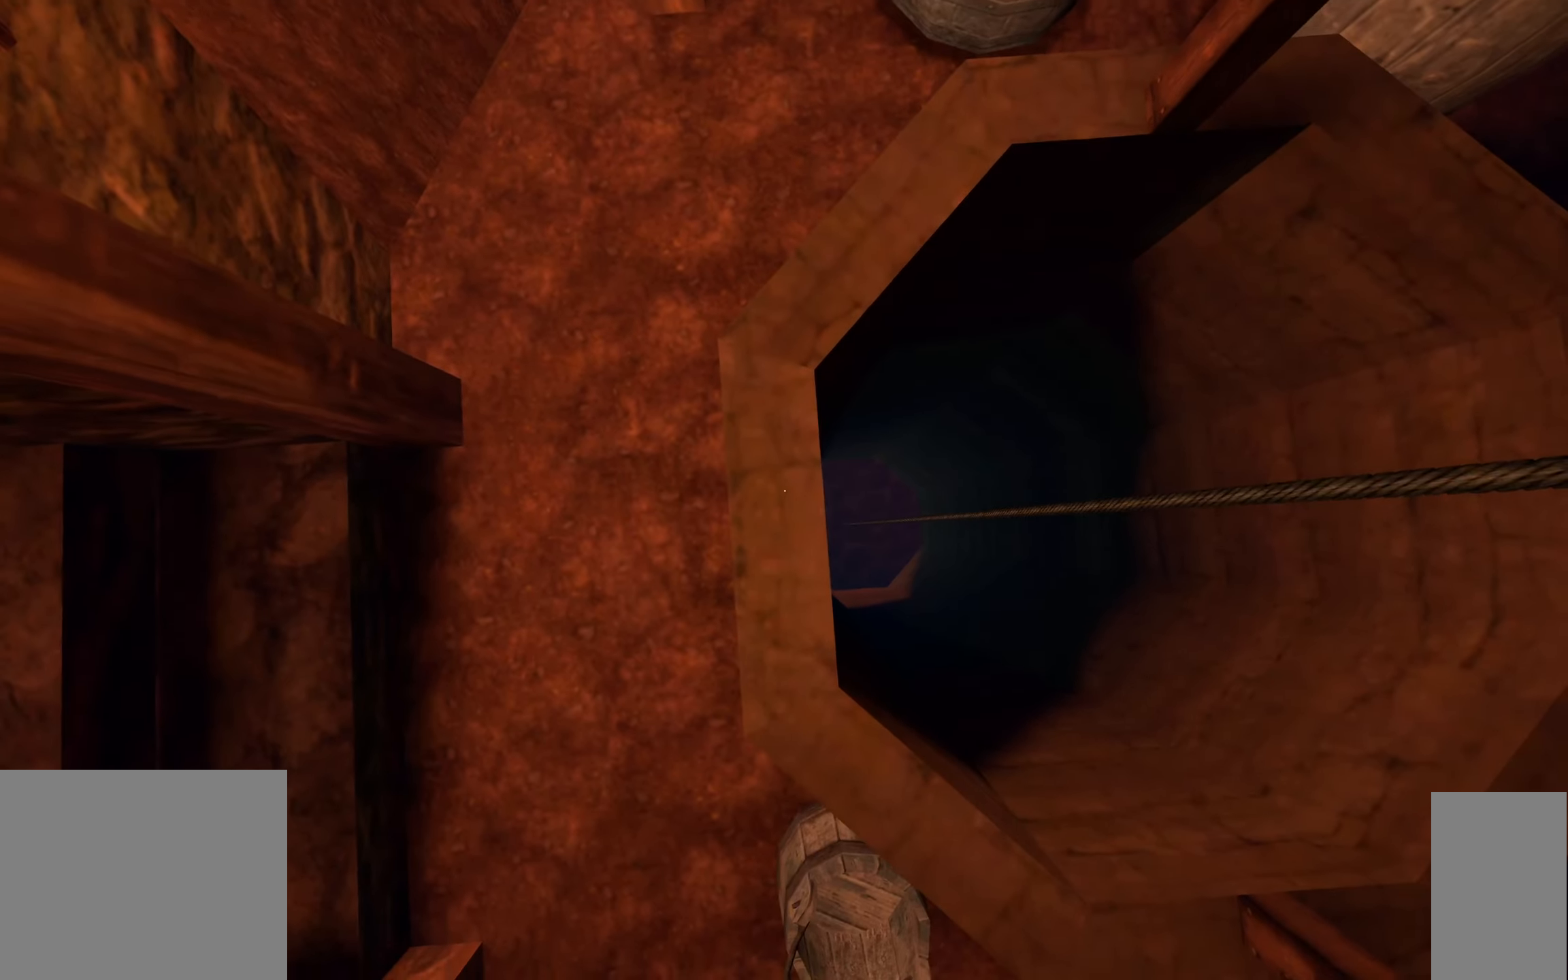
{"keys": [], "mouse": [], "events": []}
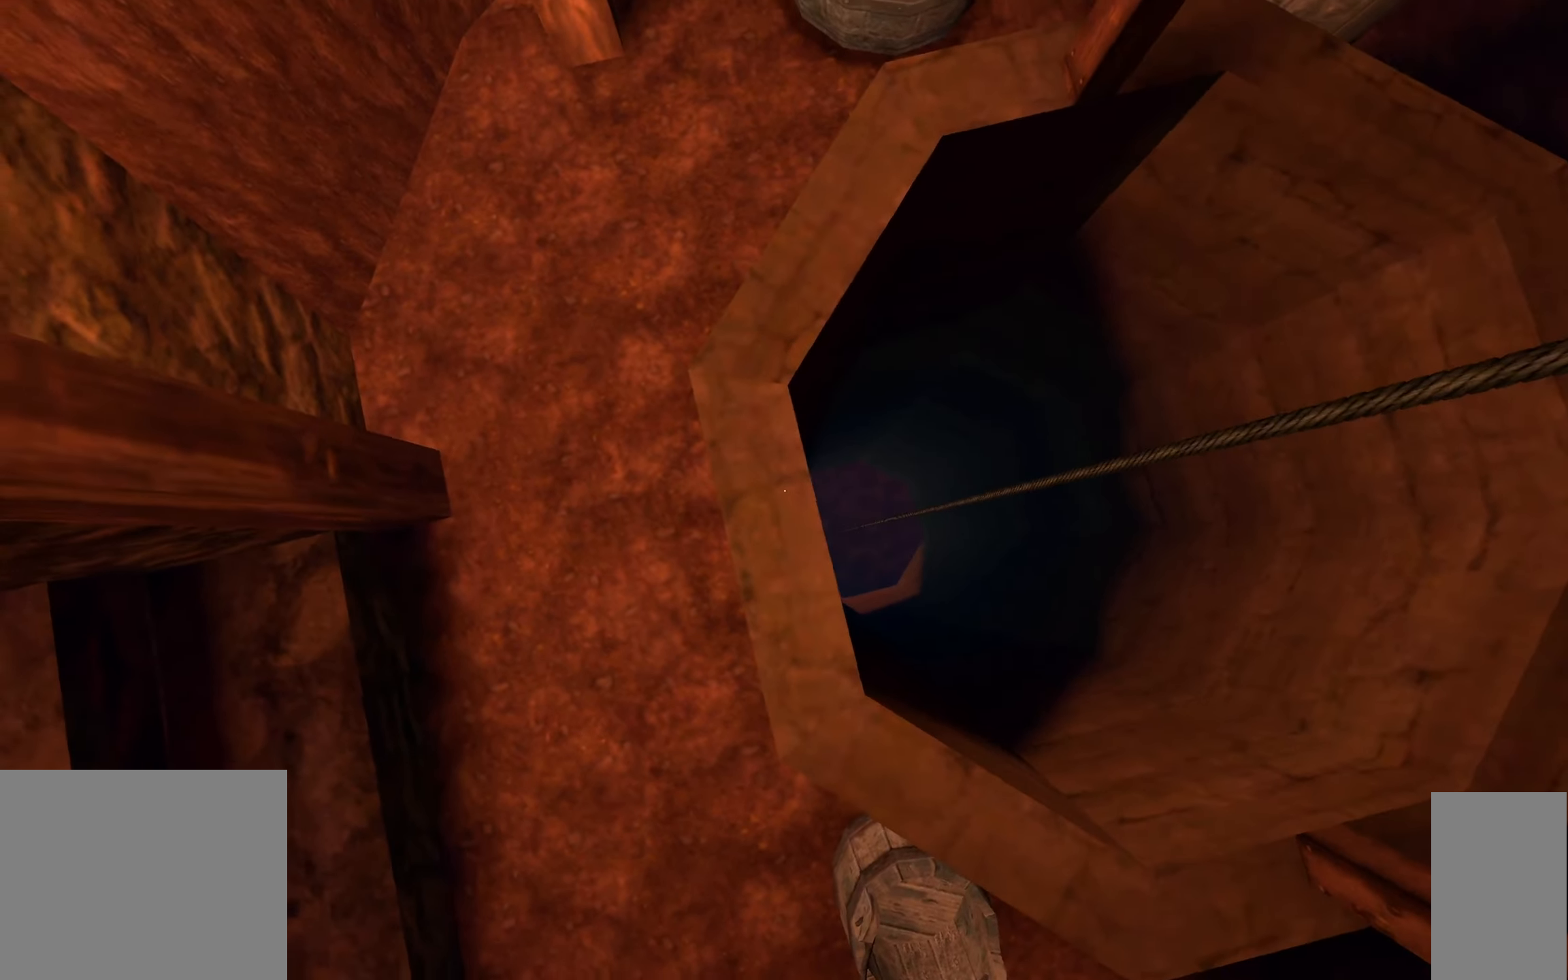
{"keys": [], "mouse": [], "events": []}
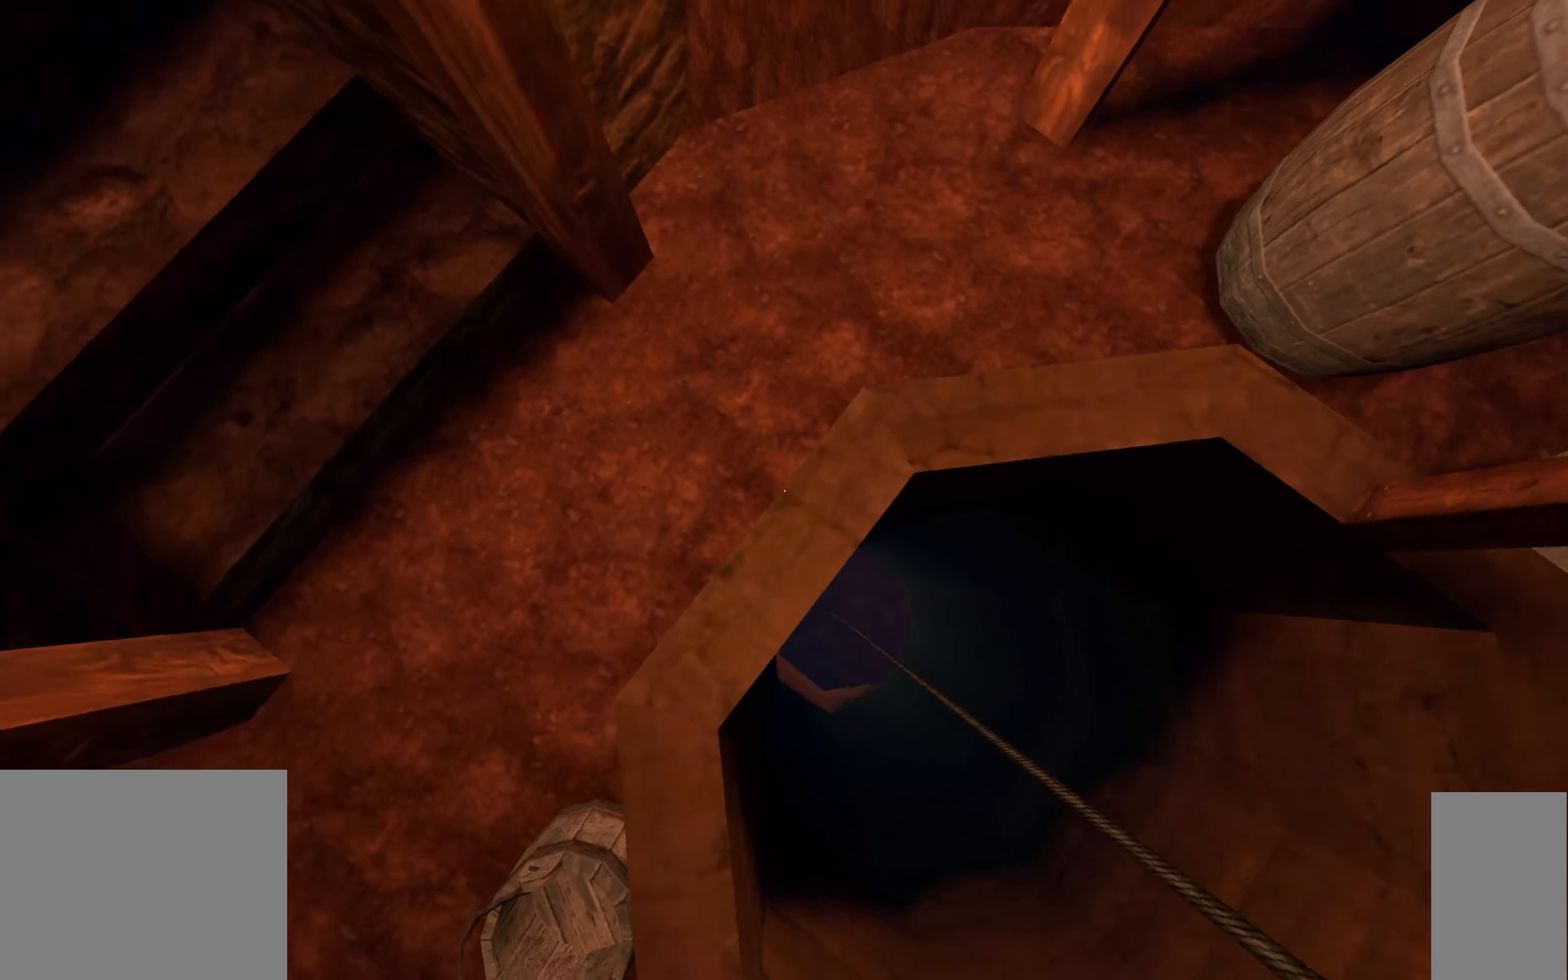
{"keys": [], "mouse": [], "events": []}
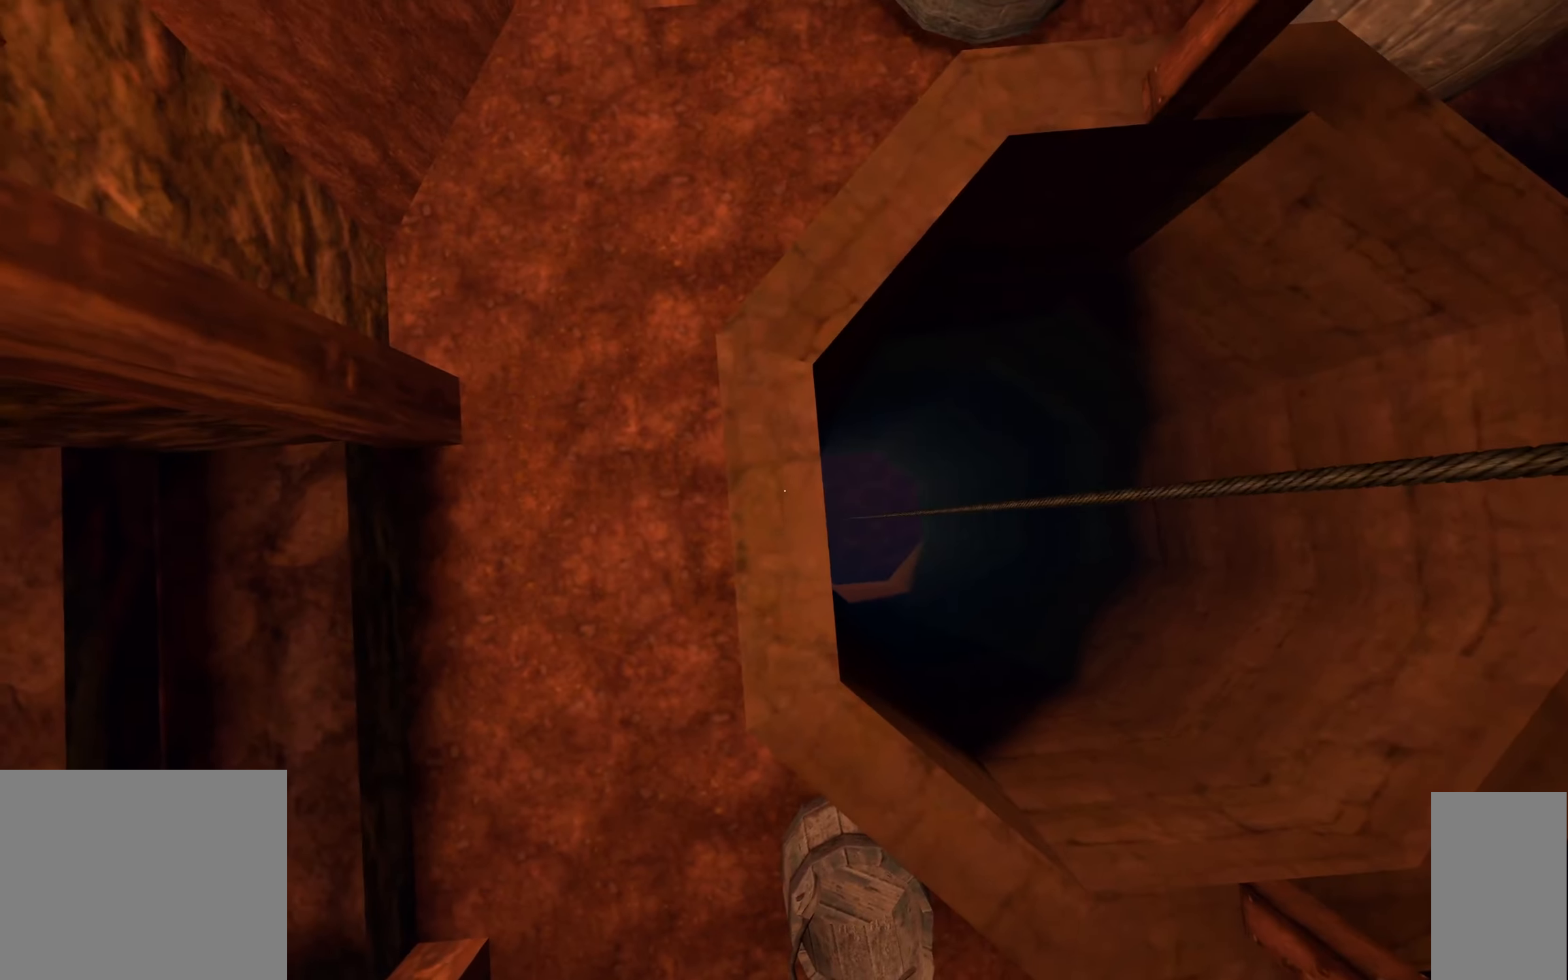
{"keys": [], "mouse": [], "events": [[34, "d", "down"], [117, "d", "up"]]}